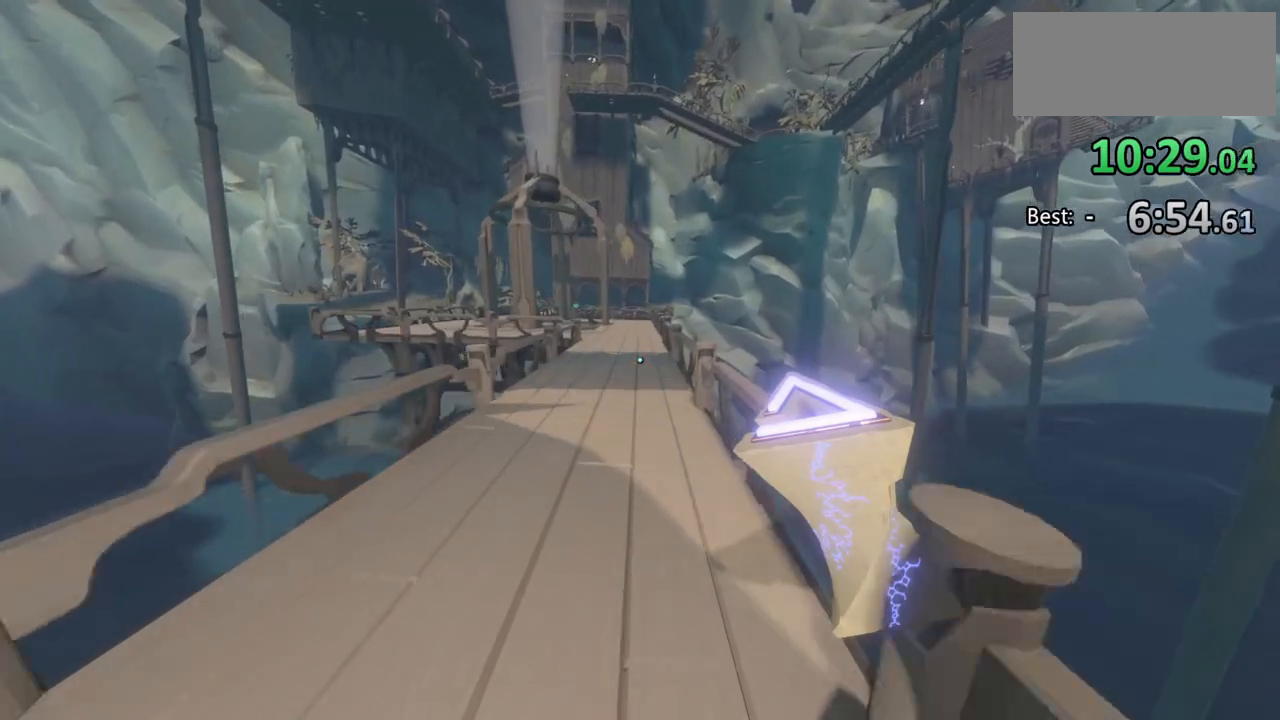
Gameplay with keyboard and mouse; each line is a JSON object with the keys and mouse buttons held at the frame after it. "events" lists presses ("down") and releases ("up") of "a", "ctrl", "d", "e", "f", "q", "r", "s", "shift", "space", "tab", "w", "mouse_left", "mouse_wheel", "mouse_right", "mouse_mb4" and "mouse_mb5" between this image and that frame as [ms after this image, input, new state], when the widget could be followed in between. "mouse_left", "mouse_wheel", "mouse_right", "mouse_mb4", "mouse_mb5" = the "left", "wheel", "right", "mb4", "mb5" buttons of the "mouse" list. No other keys are recorded. "wheel" means that the mouse wheel is clicked or scrolled. Mouse movement is not recorded.
{"keys": ["w"], "mouse": [], "events": []}
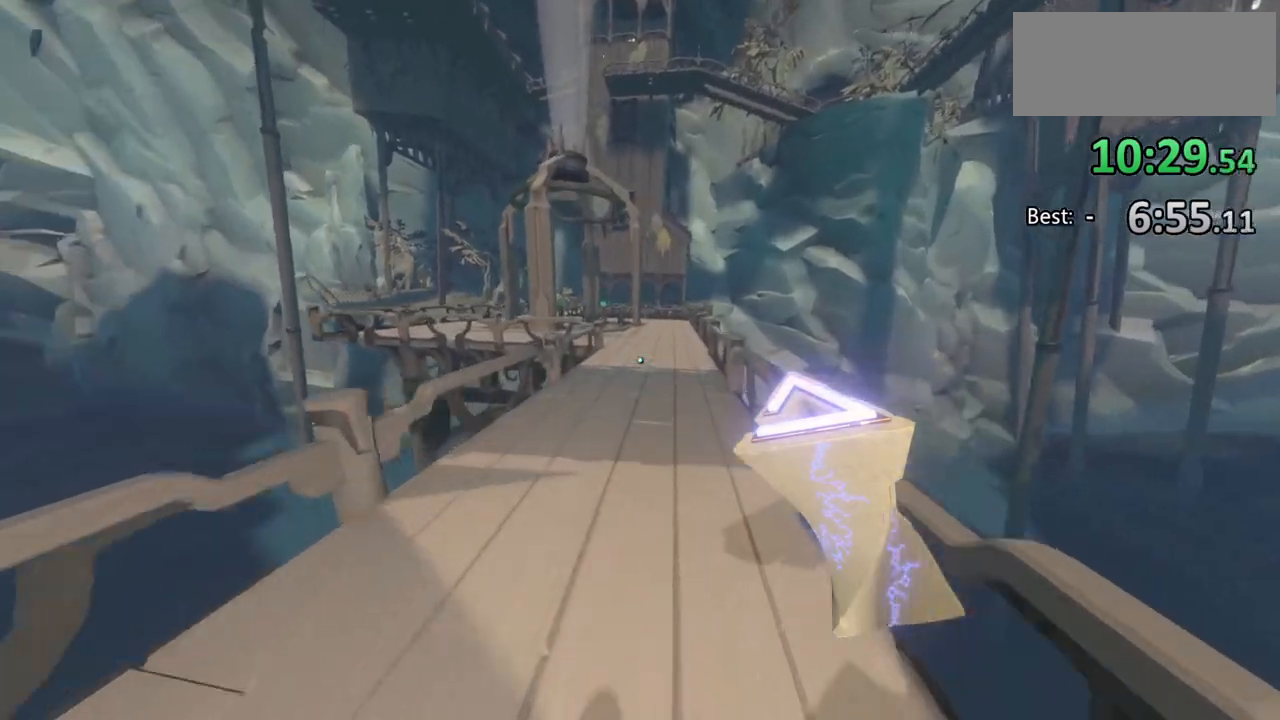
{"keys": ["w"], "mouse": [], "events": []}
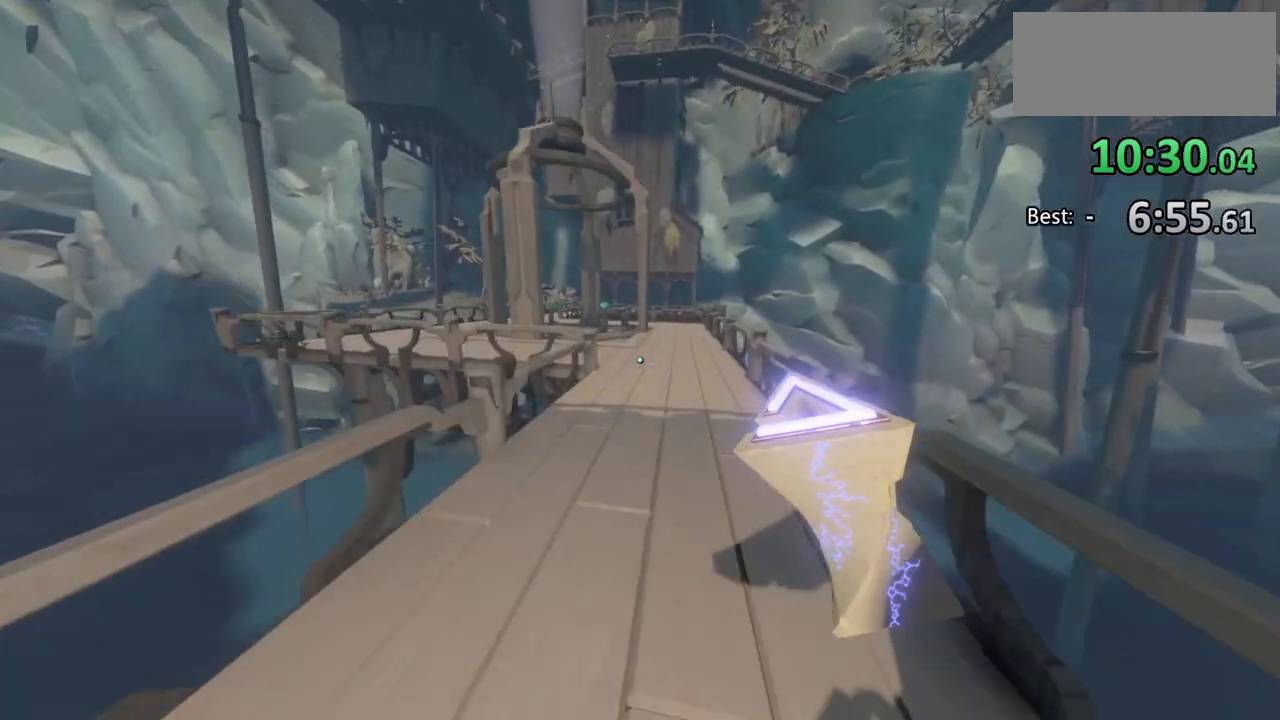
{"keys": ["w"], "mouse": [], "events": []}
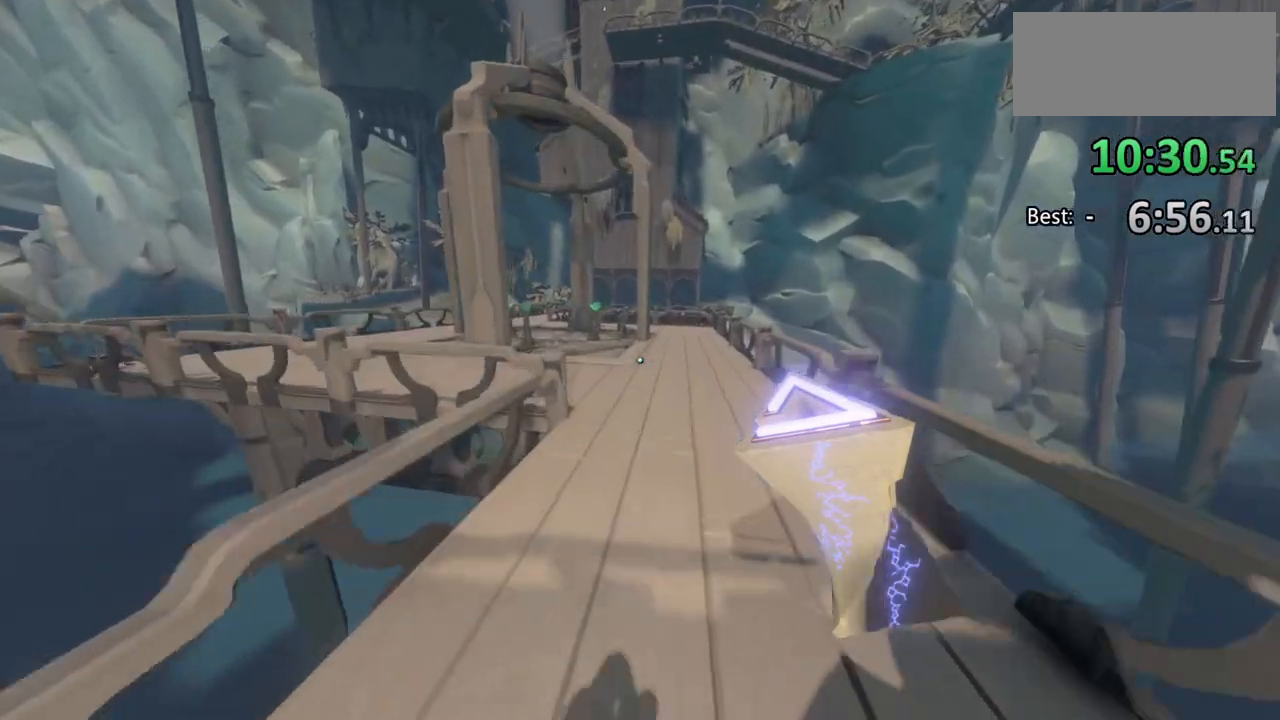
{"keys": ["w"], "mouse": [], "events": []}
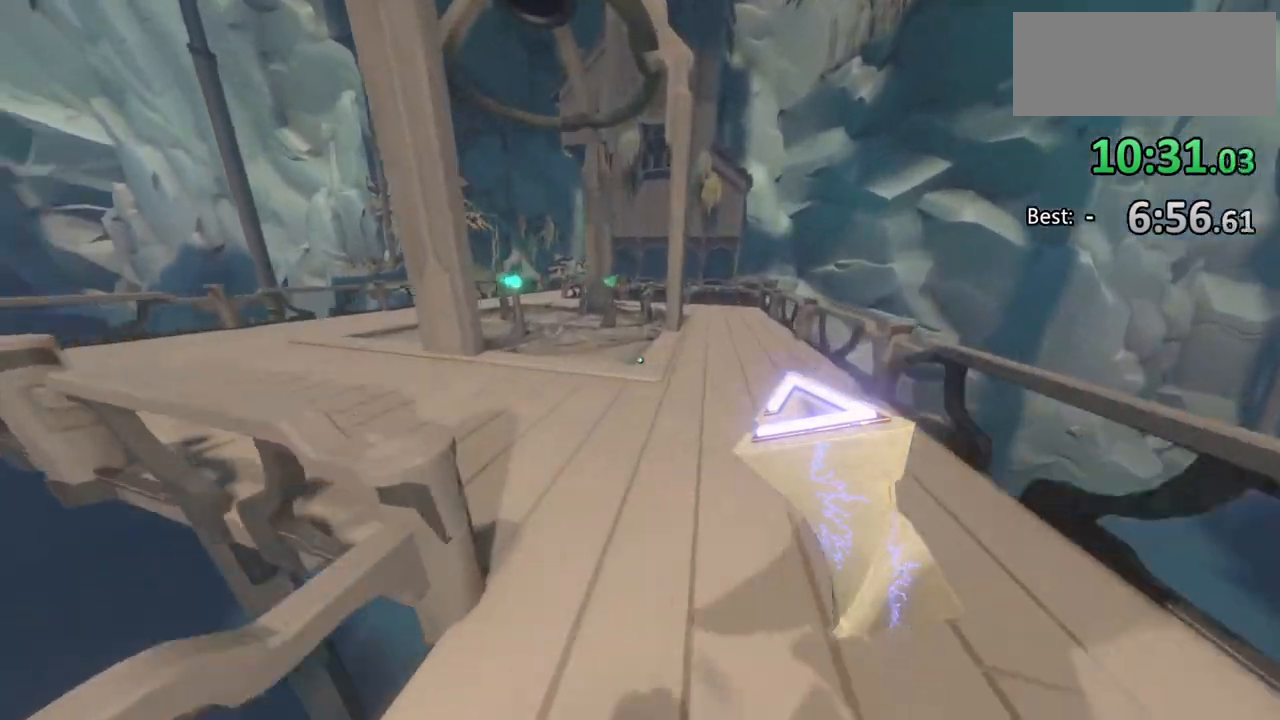
{"keys": ["w"], "mouse": [], "events": []}
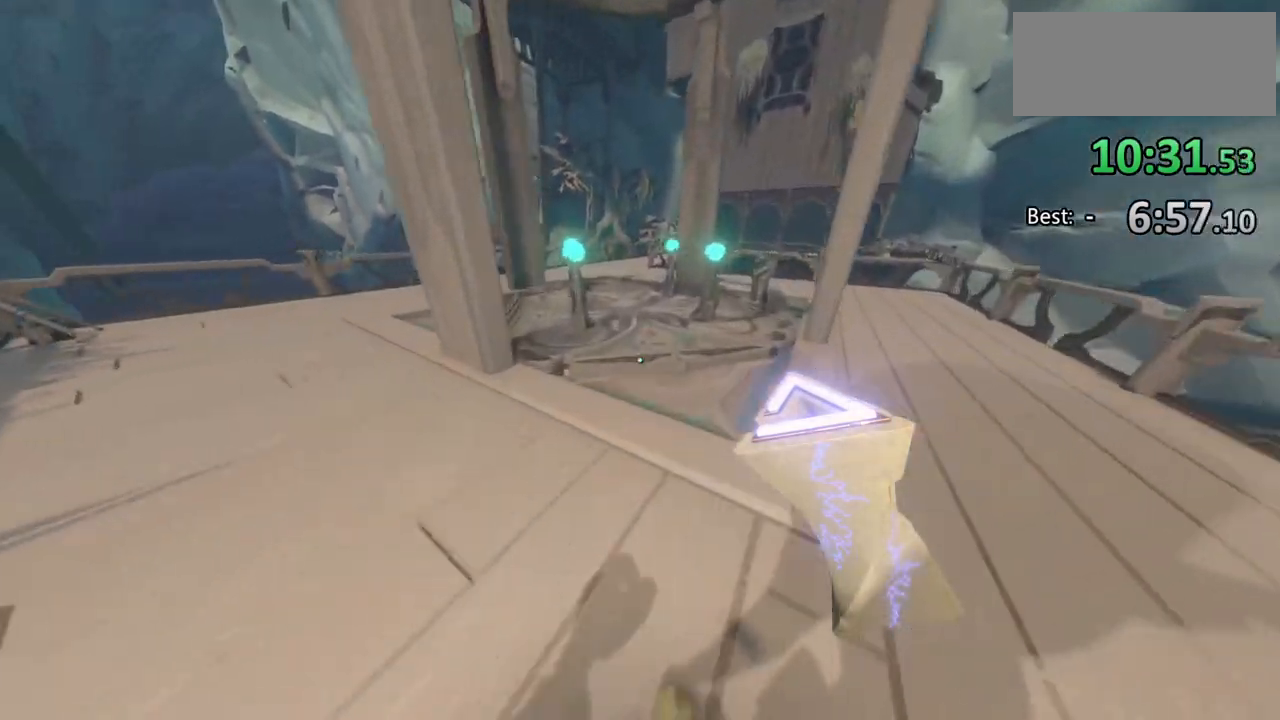
{"keys": ["w"], "mouse": [], "events": []}
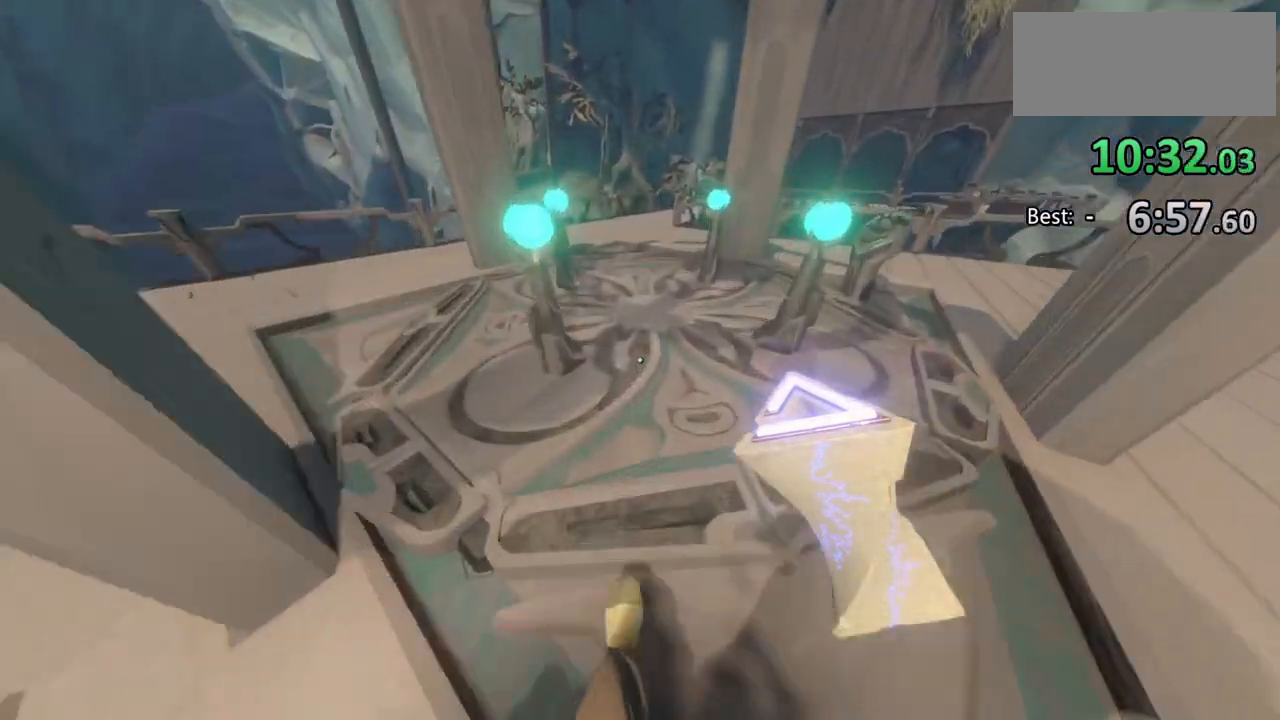
{"keys": ["w"], "mouse": [], "events": []}
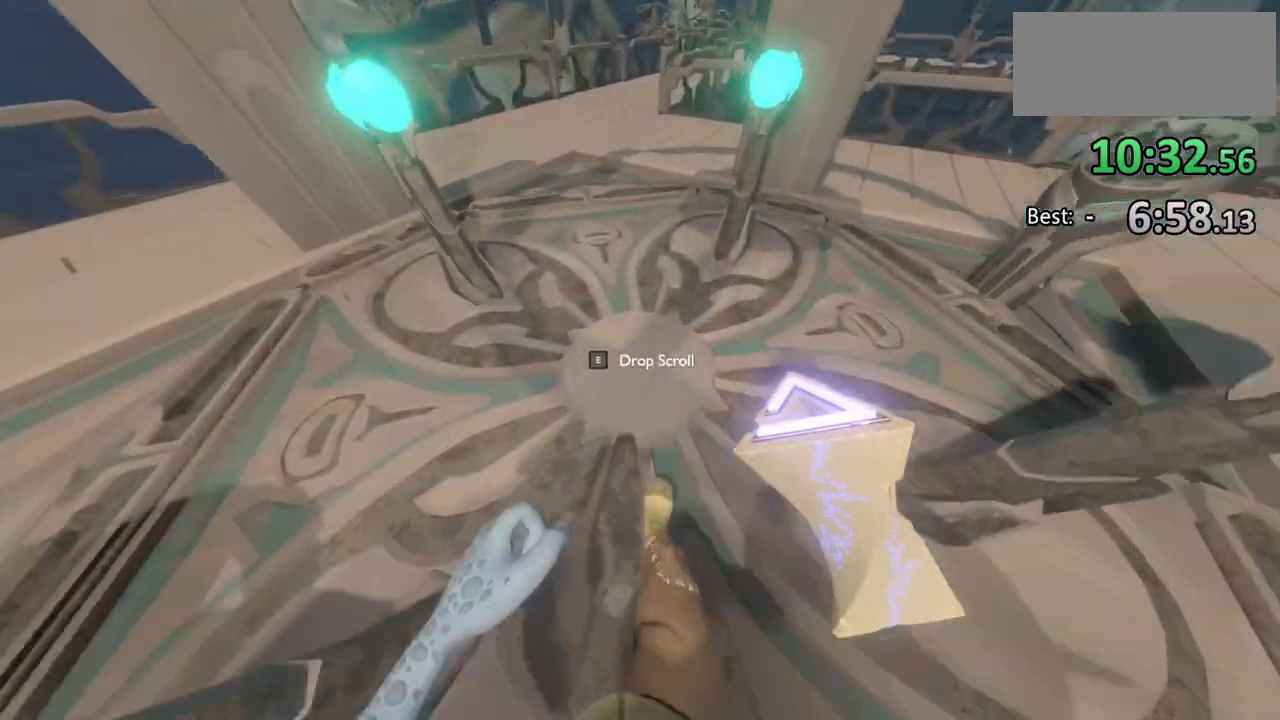
{"keys": ["w"], "mouse": [], "events": [[33, "w", "up"], [67, "e", "down"], [200, "e", "up"], [200, "w", "down"], [300, "a", "down"], [400, "a", "up"]]}
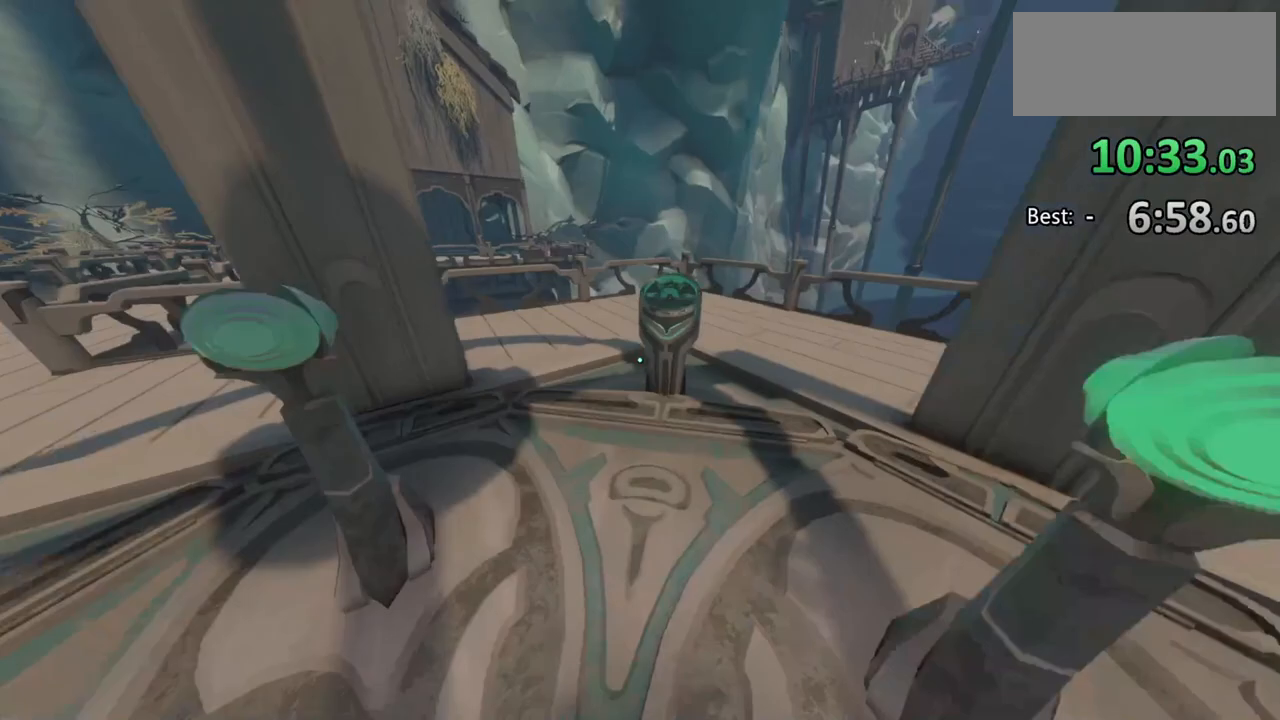
{"keys": ["s"], "mouse": [], "events": [[100, "w", "up"], [200, "e", "down"], [300, "e", "up"], [367, "s", "down"]]}
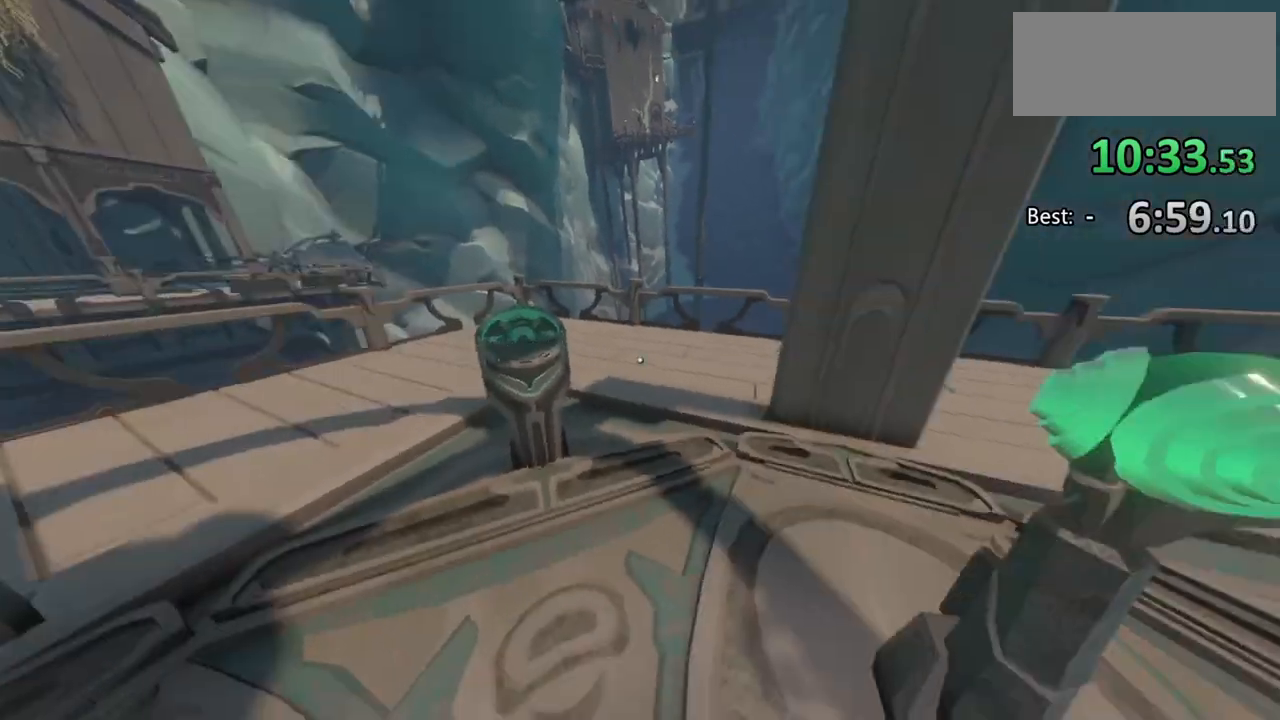
{"keys": ["w"], "mouse": [], "events": [[200, "s", "up"], [300, "w", "down"]]}
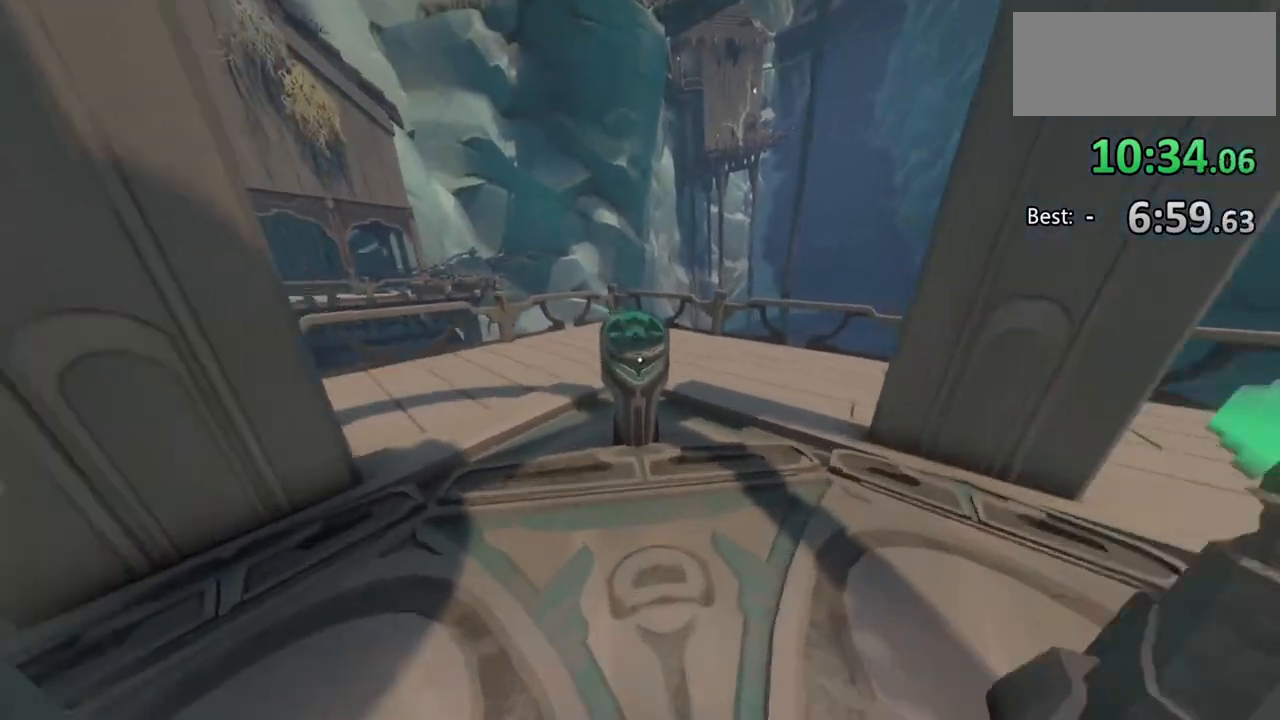
{"keys": ["s"], "mouse": [], "events": [[200, "w", "up"], [233, "e", "down"], [367, "e", "up"], [367, "s", "down"]]}
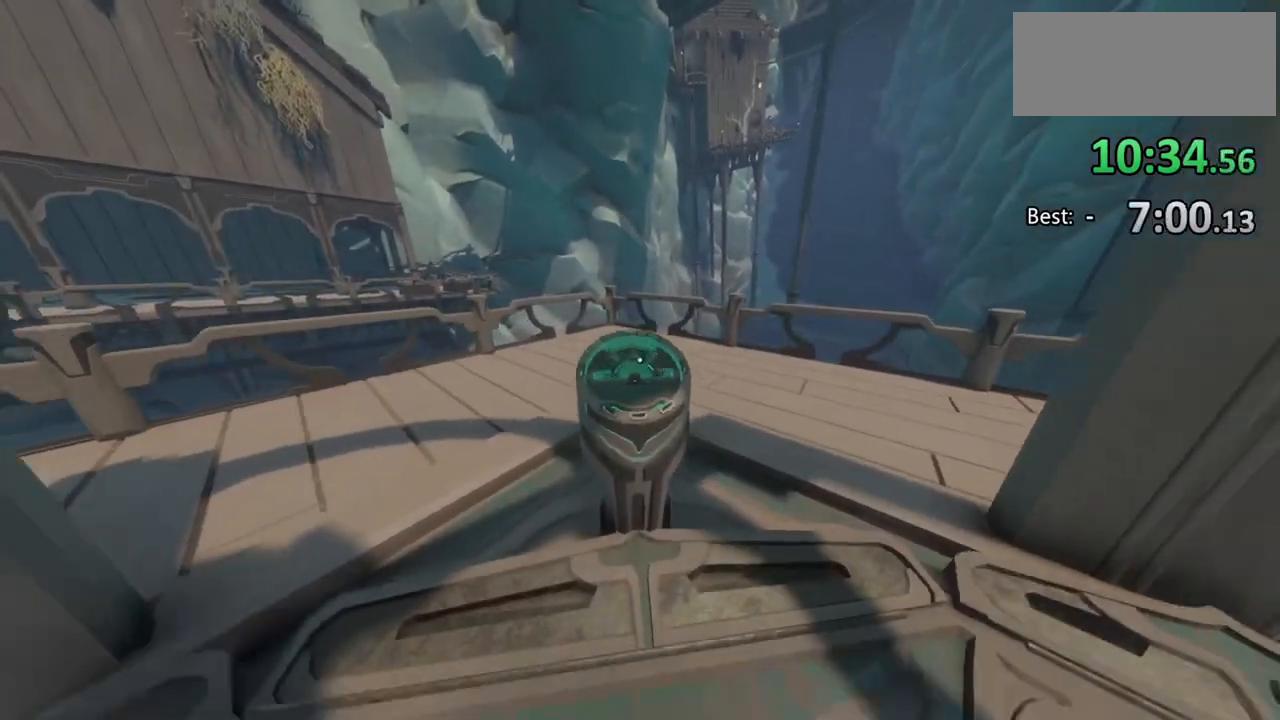
{"keys": ["s"], "mouse": [], "events": [[67, "d", "down"], [267, "d", "up"]]}
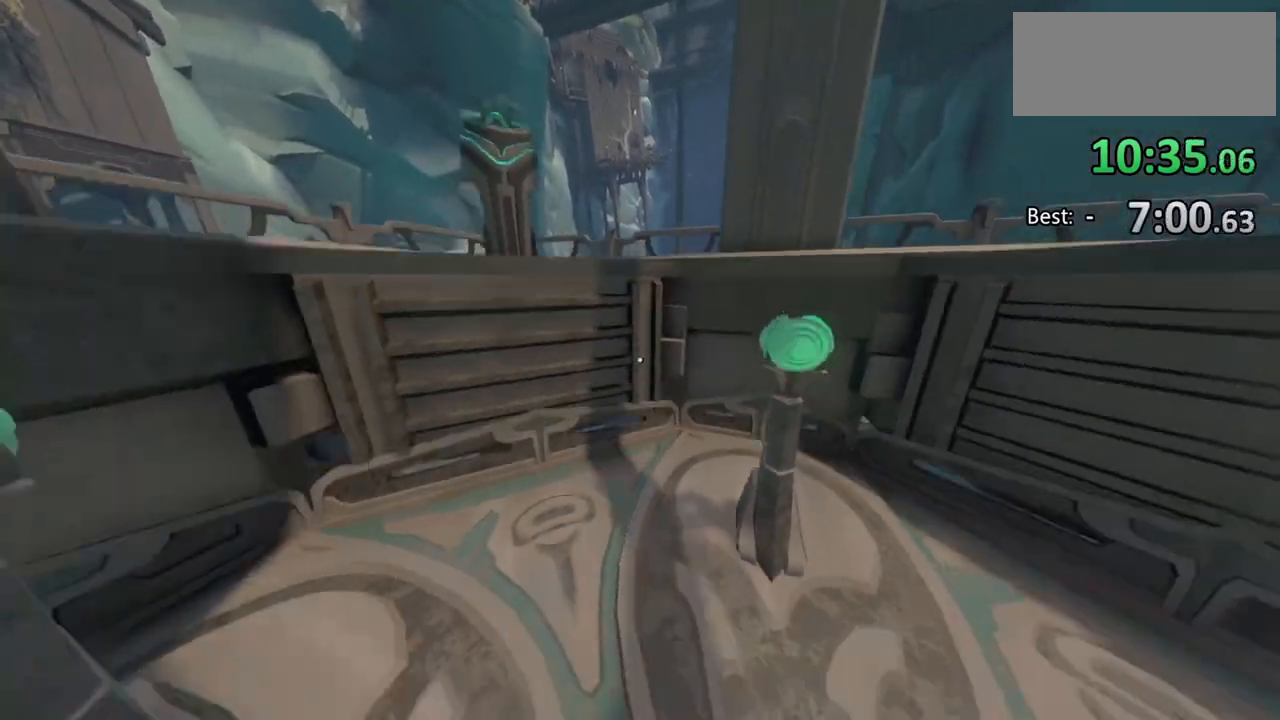
{"keys": [], "mouse": [], "events": [[133, "f", "down"], [233, "f", "up"], [300, "s", "up"]]}
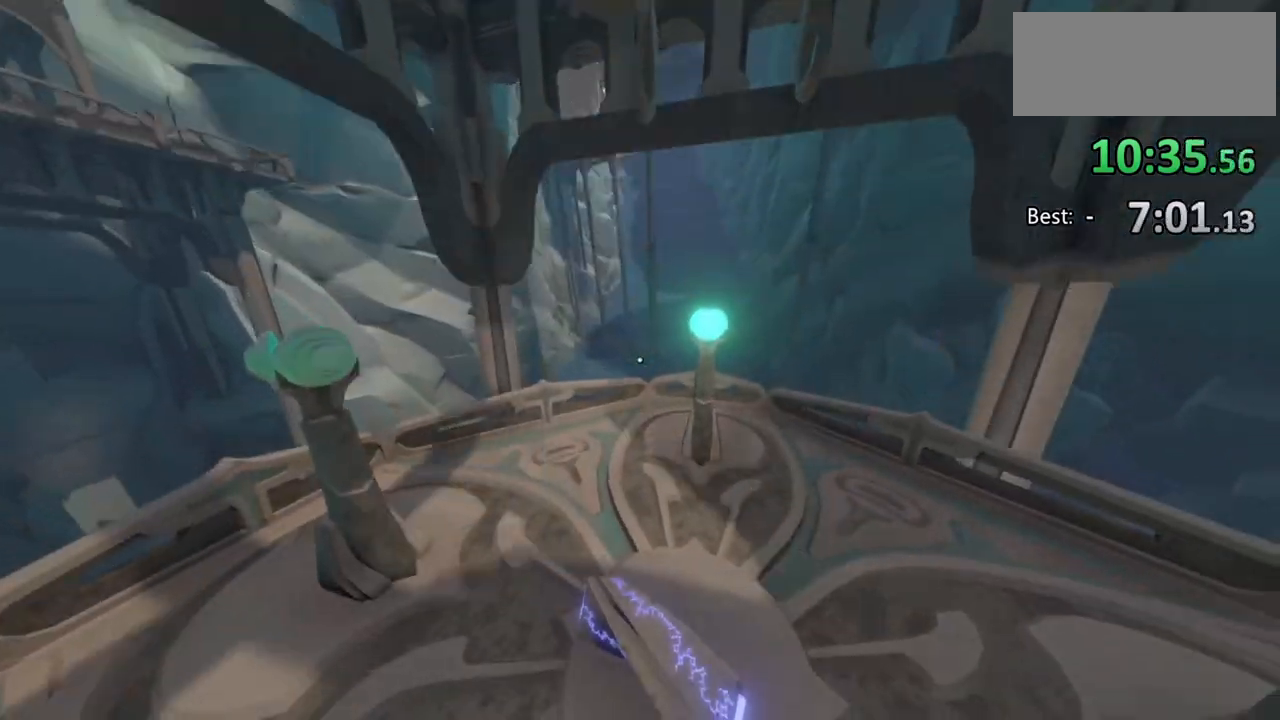
{"keys": [], "mouse": [], "events": []}
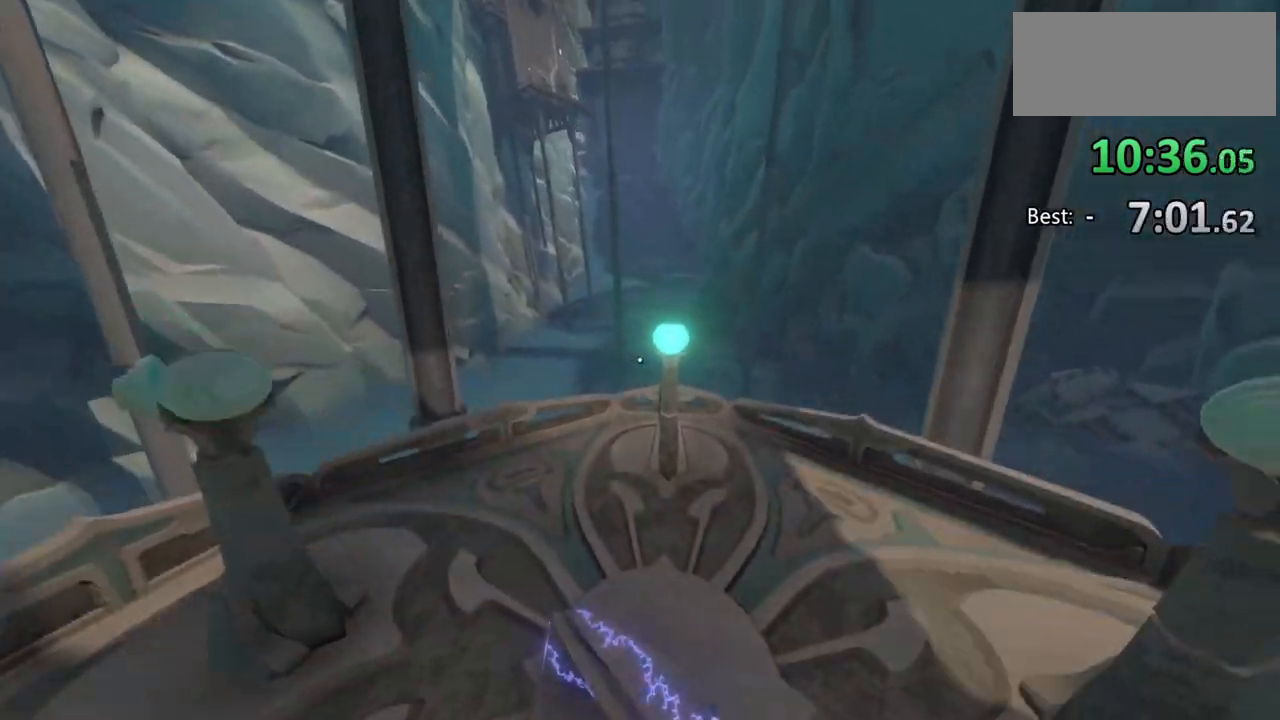
{"keys": [], "mouse": [], "events": []}
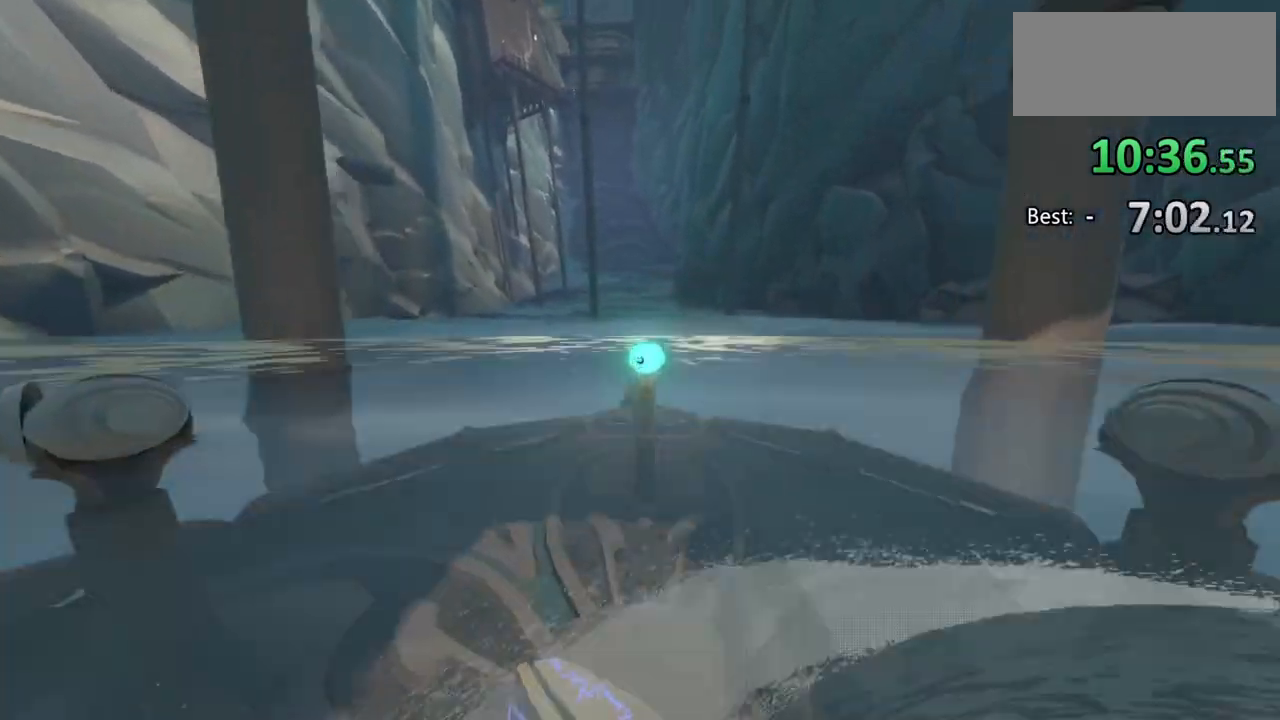
{"keys": [], "mouse": [], "events": []}
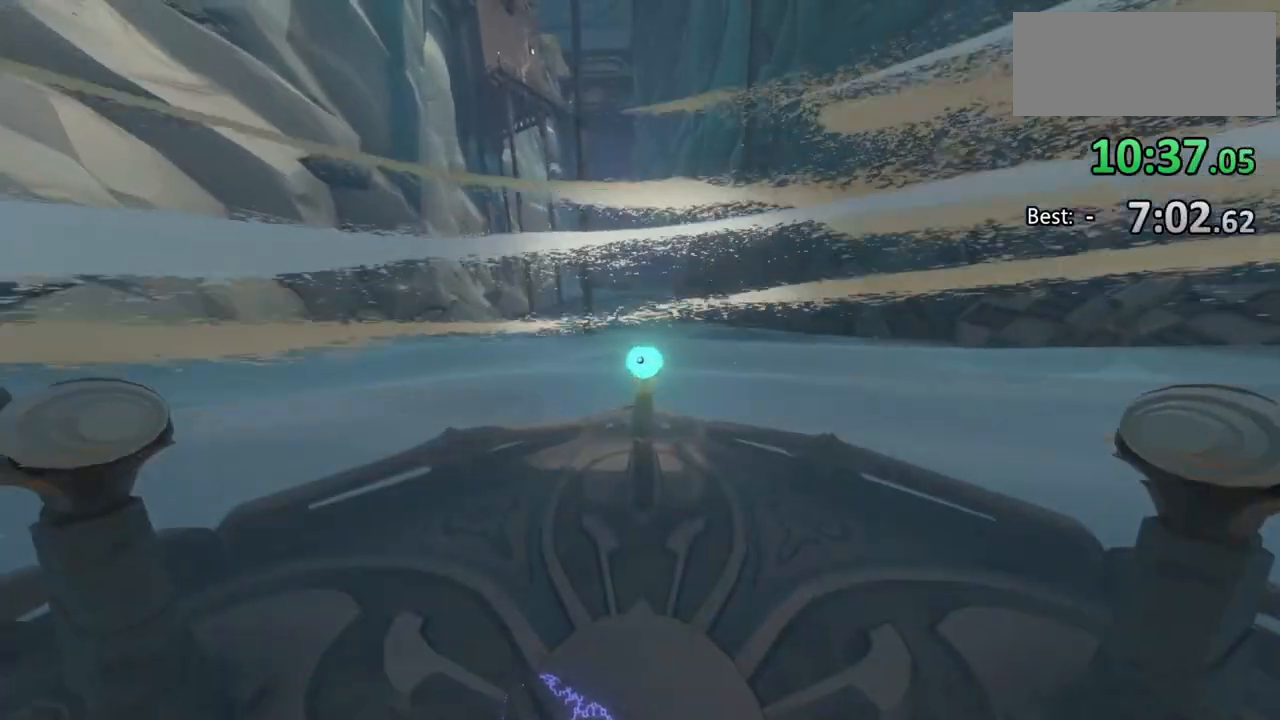
{"keys": [], "mouse": [], "events": []}
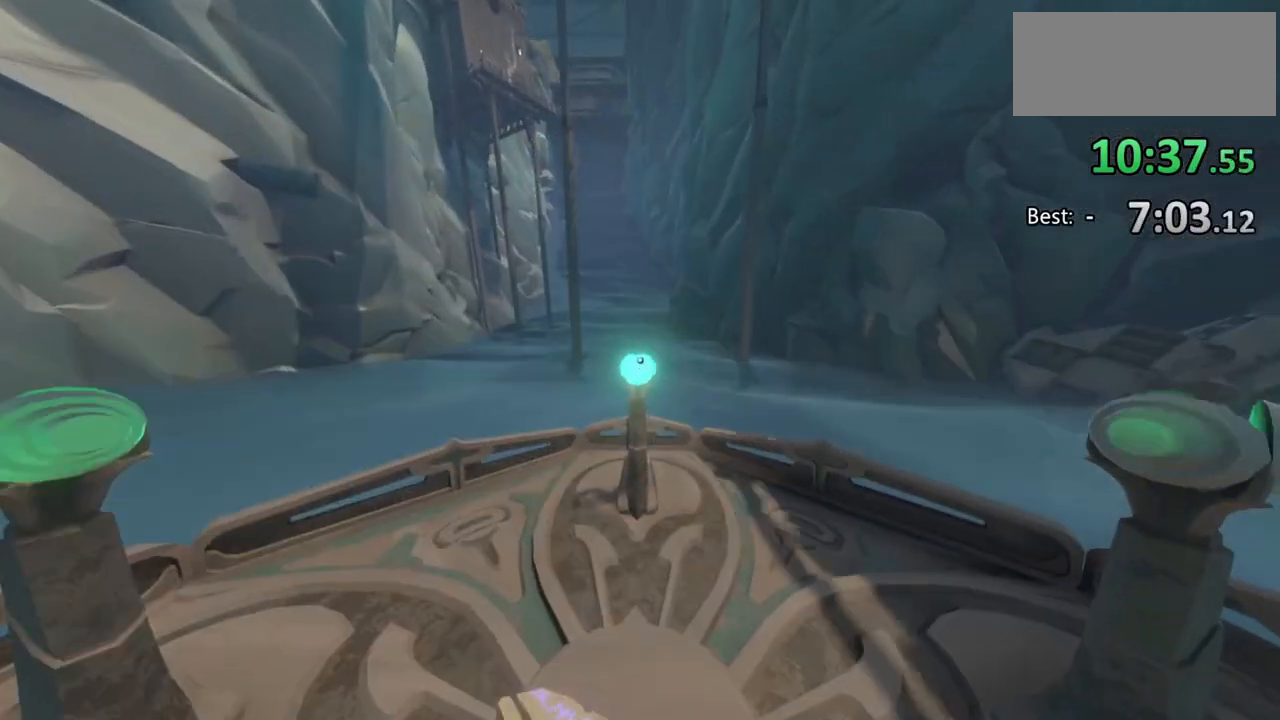
{"keys": [], "mouse": [], "events": []}
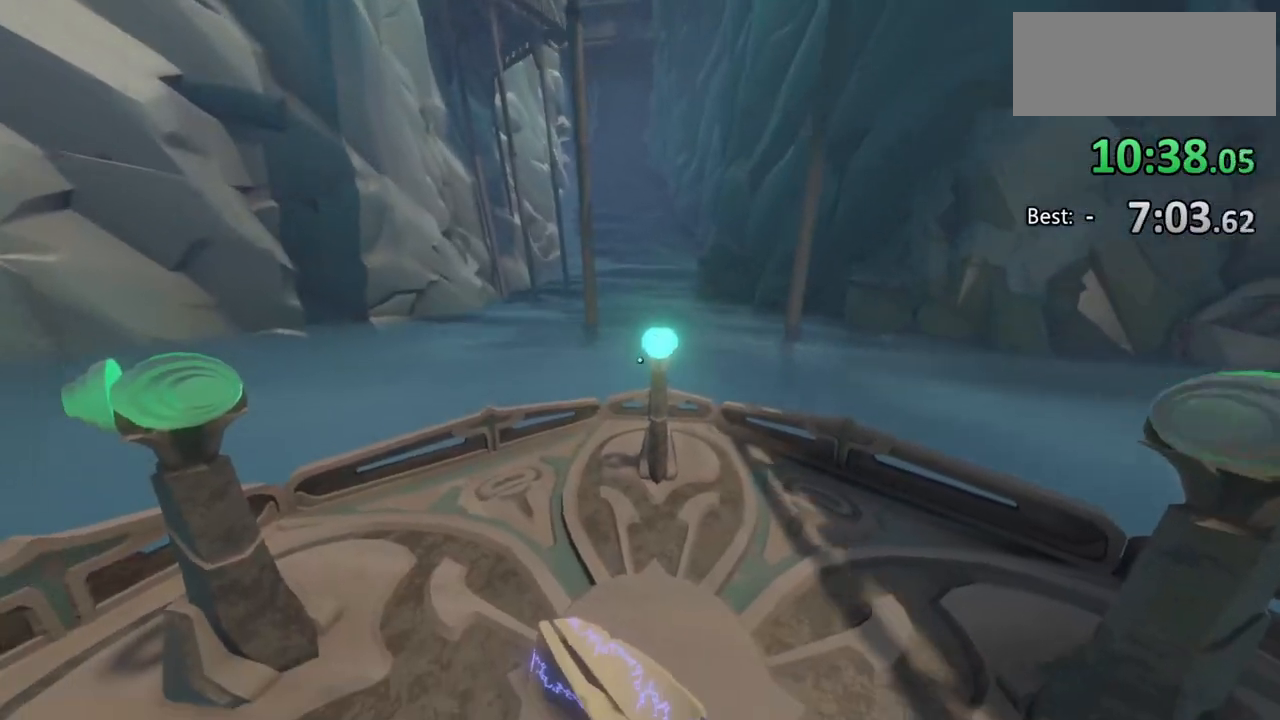
{"keys": [], "mouse": [], "events": []}
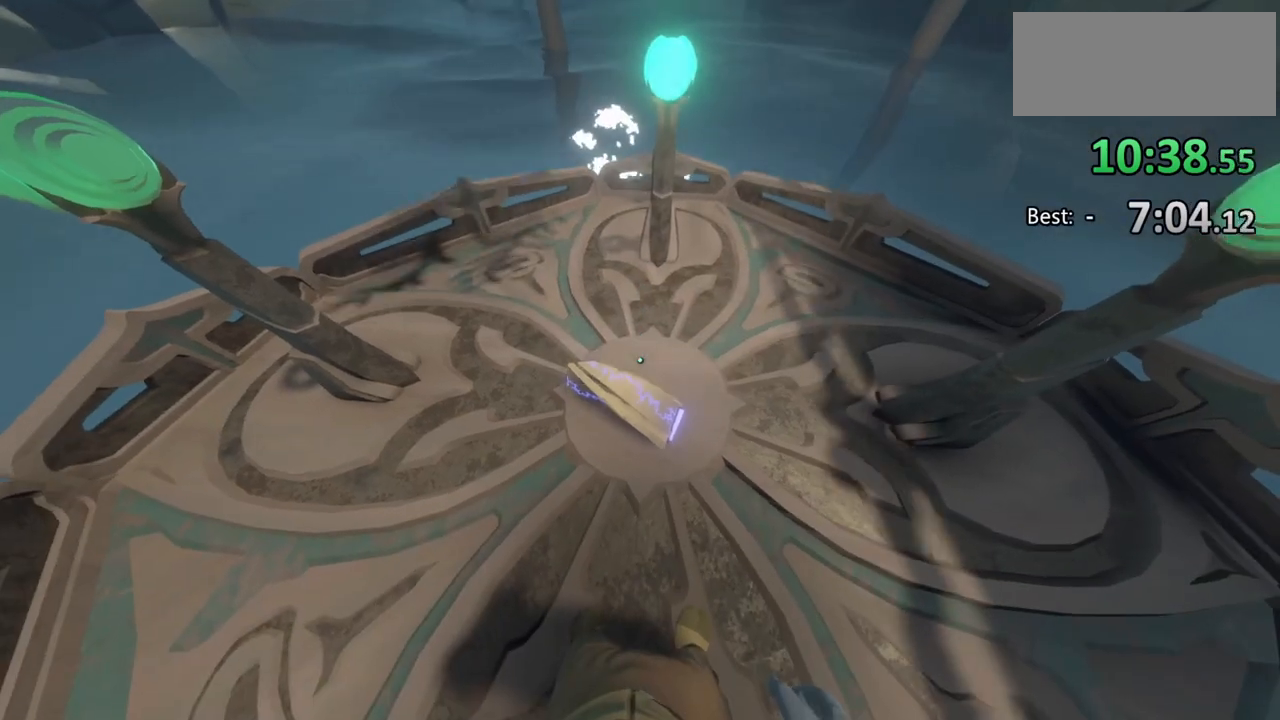
{"keys": [], "mouse": [], "events": [[167, "e", "down"], [233, "e", "up"], [300, "e", "down"], [367, "e", "up"]]}
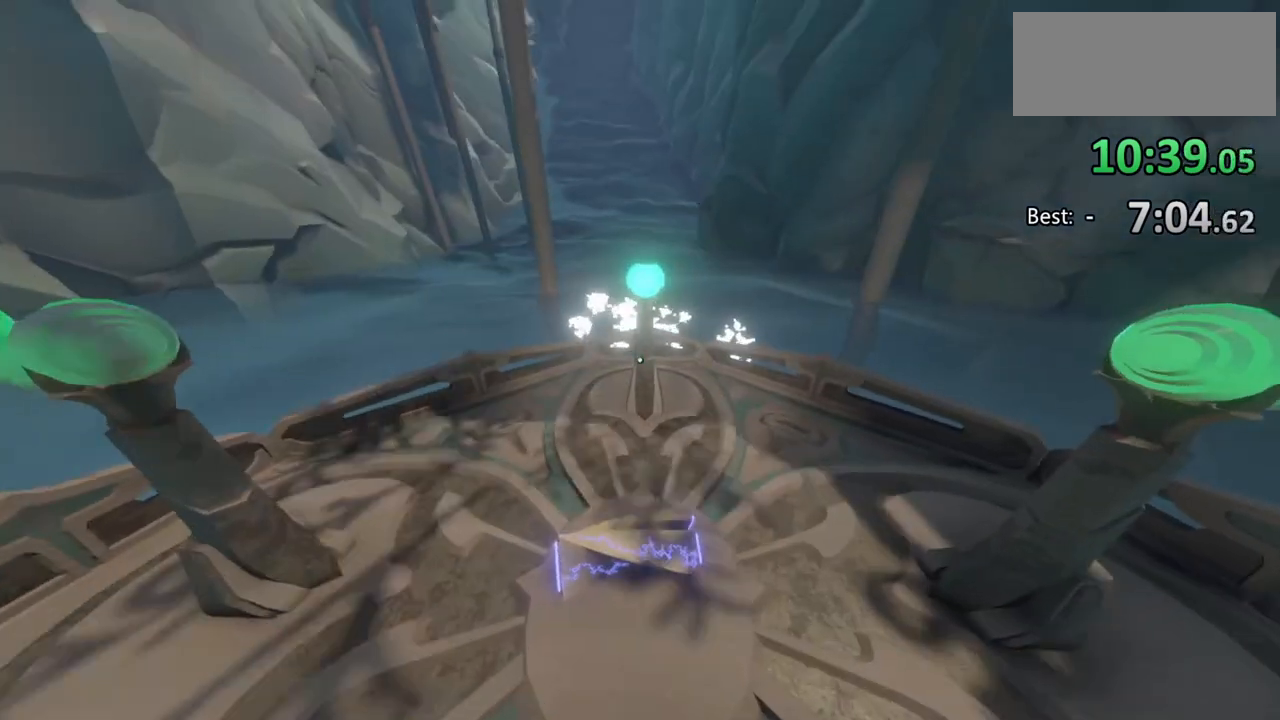
{"keys": [], "mouse": [], "events": []}
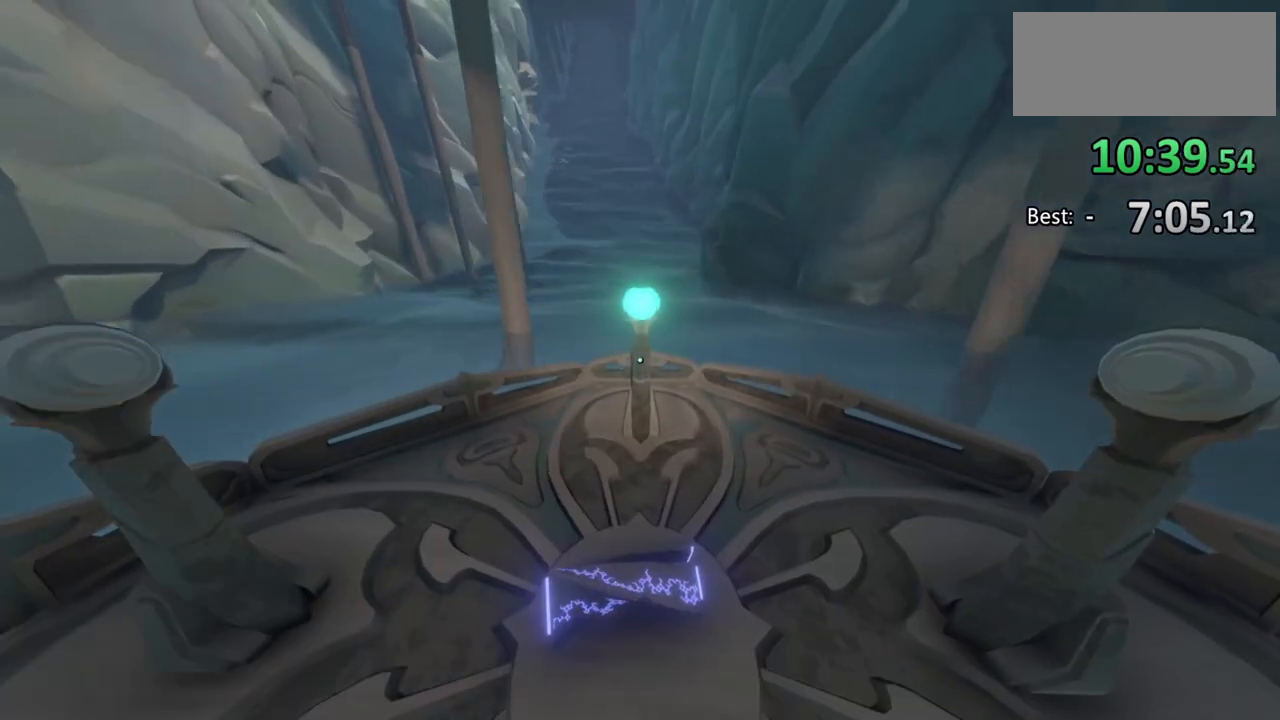
{"keys": [], "mouse": [], "events": []}
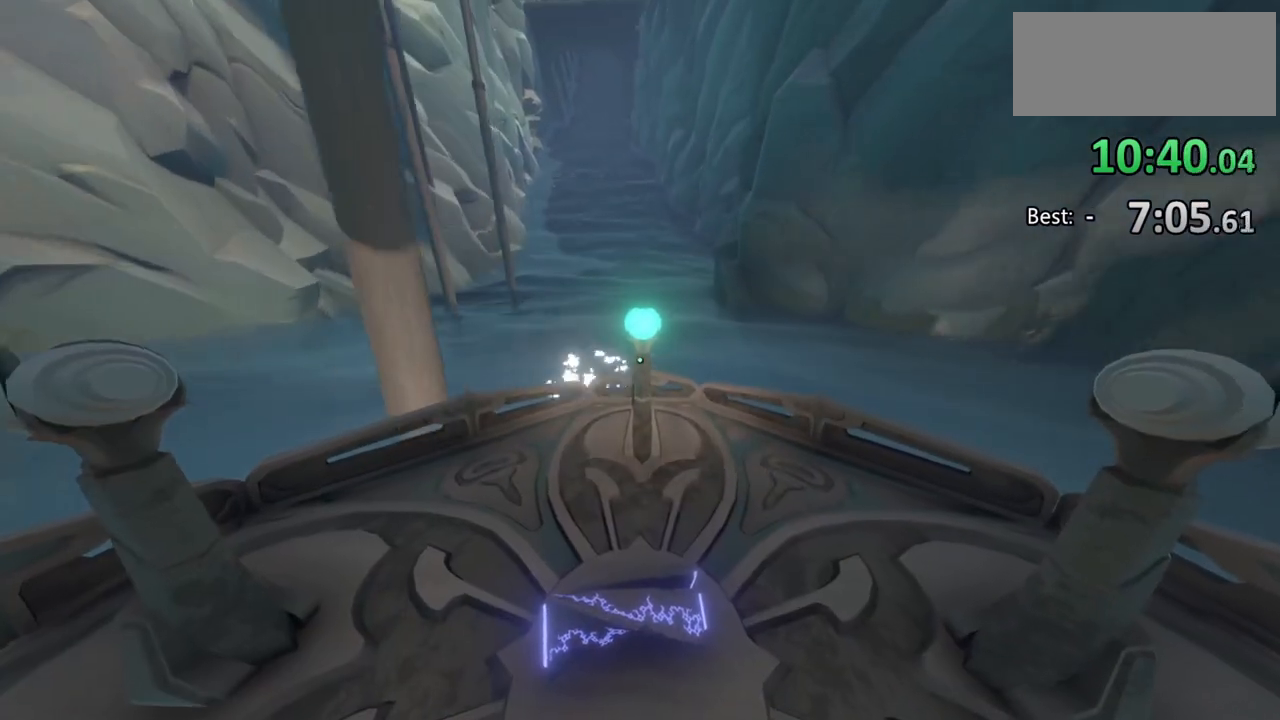
{"keys": [], "mouse": [], "events": []}
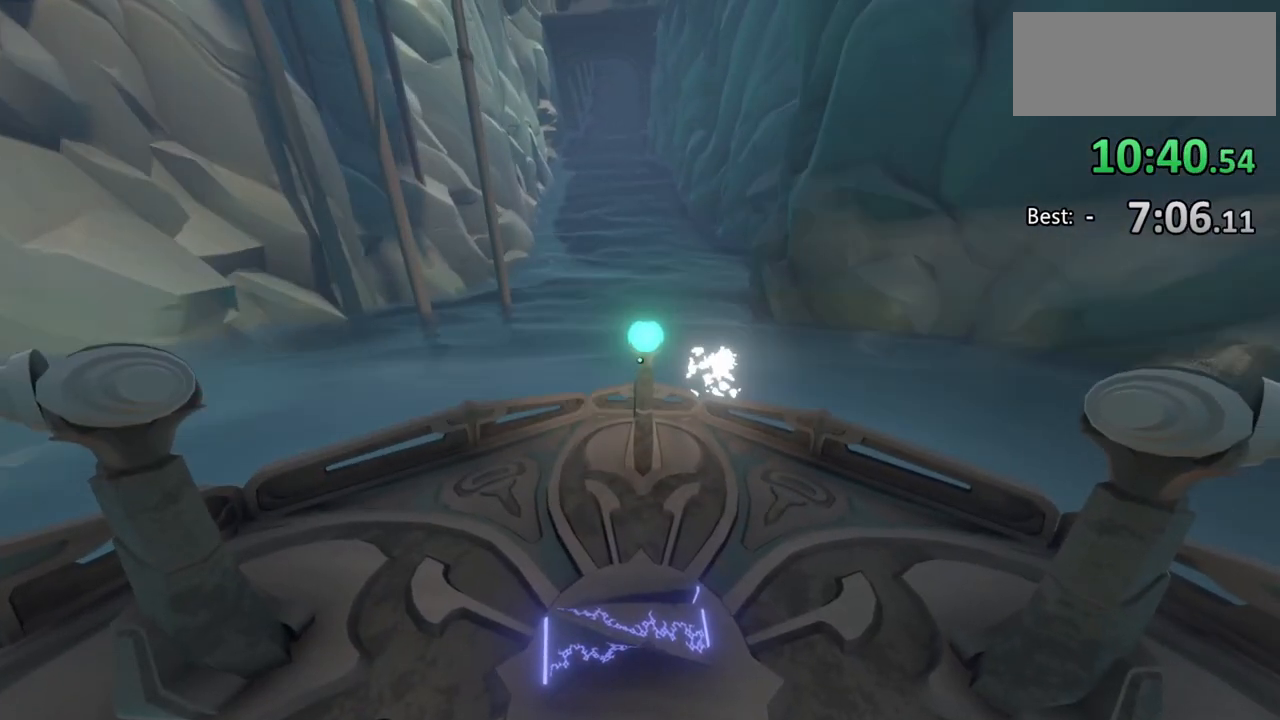
{"keys": [], "mouse": [], "events": []}
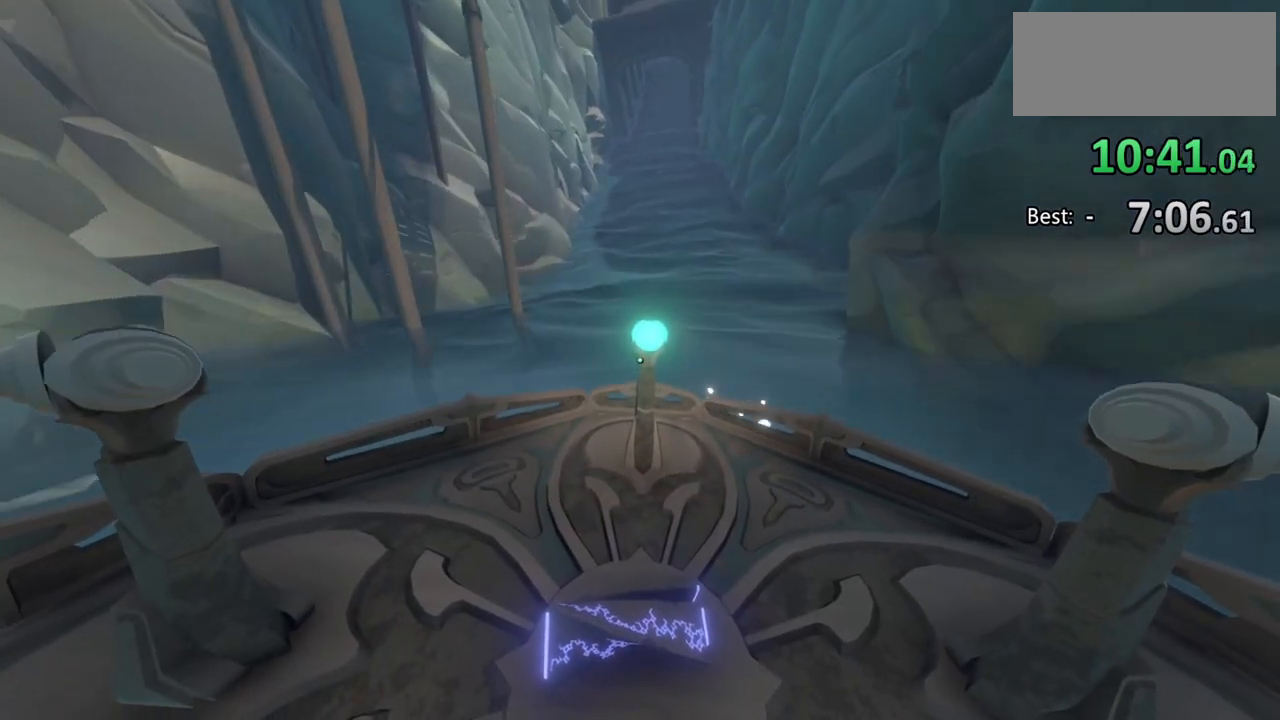
{"keys": [], "mouse": [], "events": []}
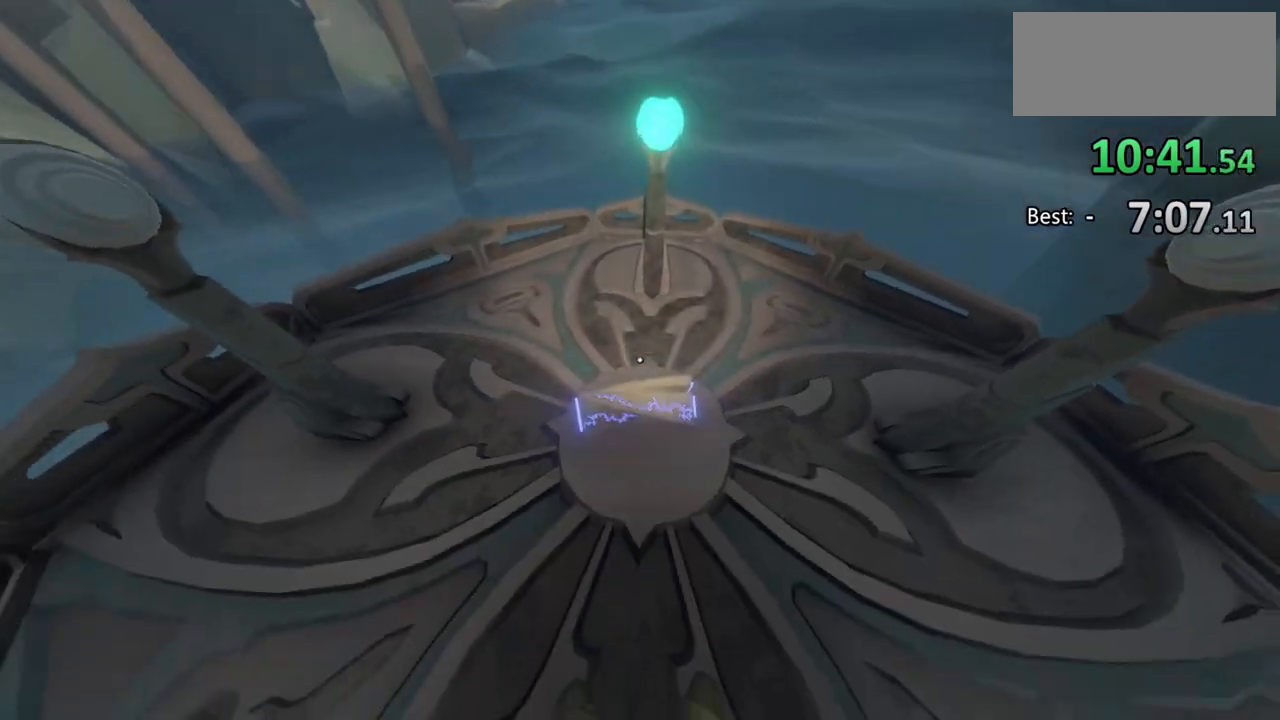
{"keys": [], "mouse": [], "events": [[67, "e", "down"], [167, "e", "up"], [200, "e", "down"], [300, "e", "up"]]}
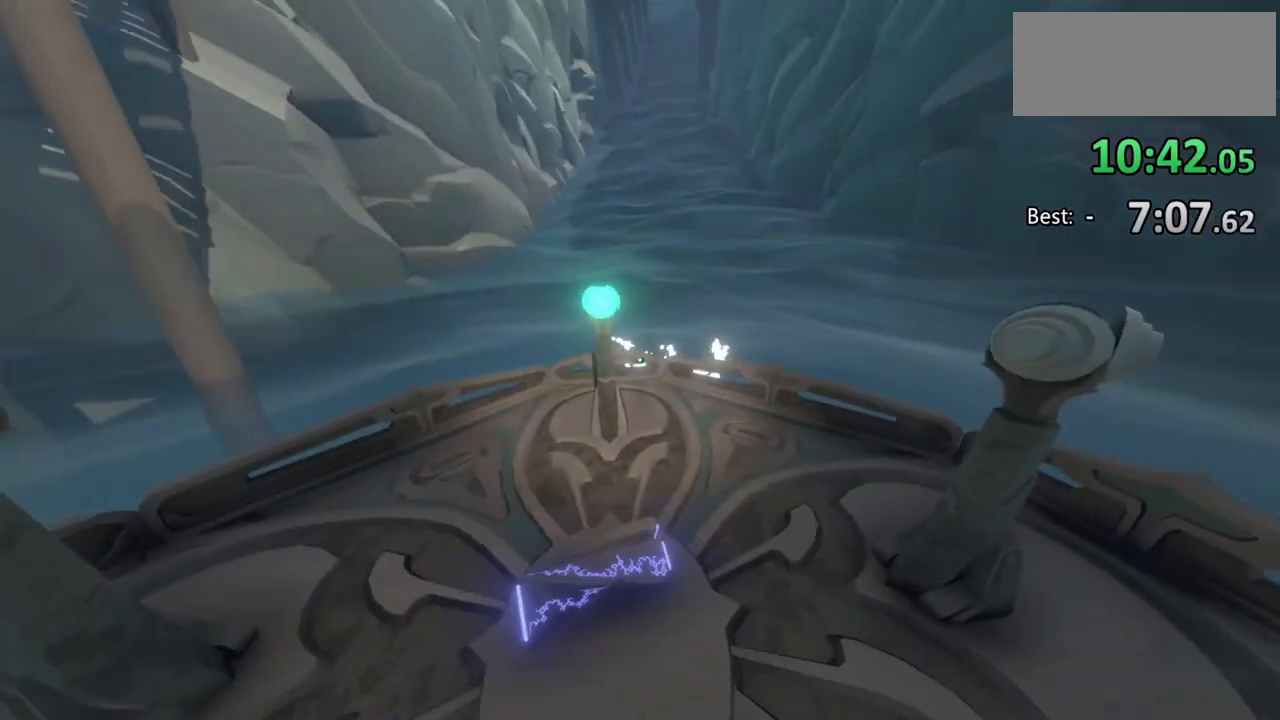
{"keys": [], "mouse": [], "events": []}
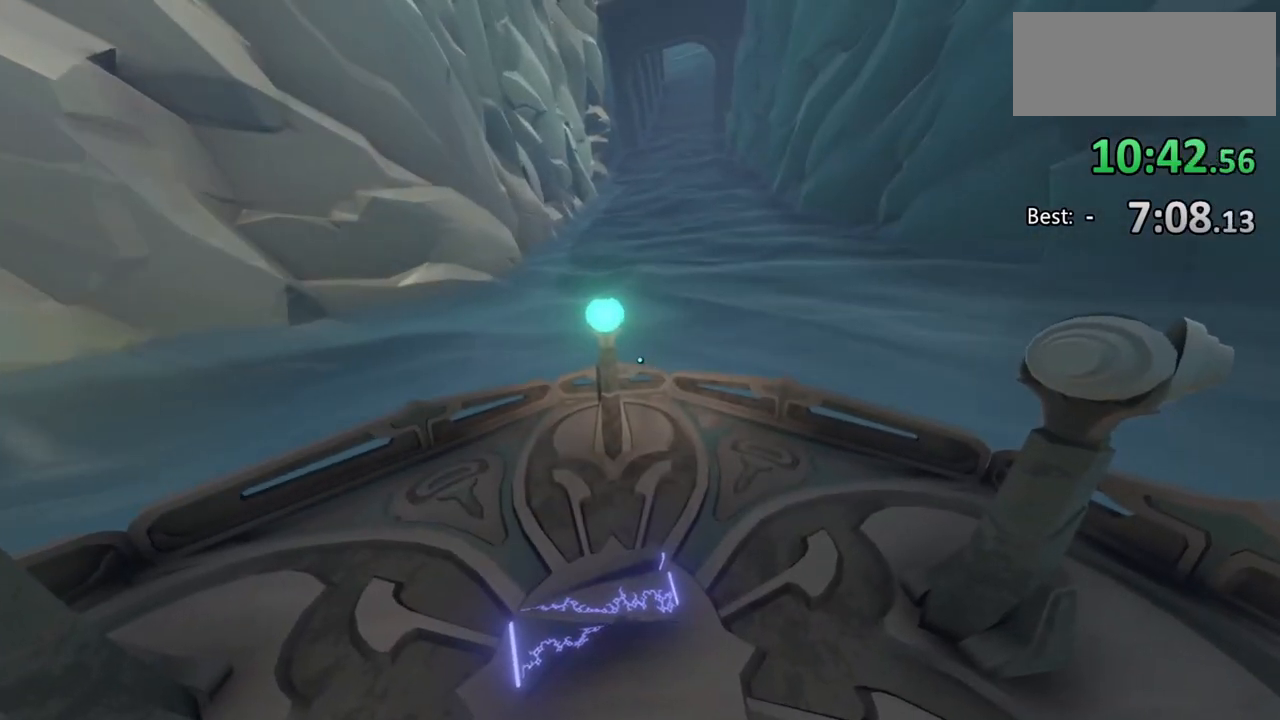
{"keys": [], "mouse": [], "events": []}
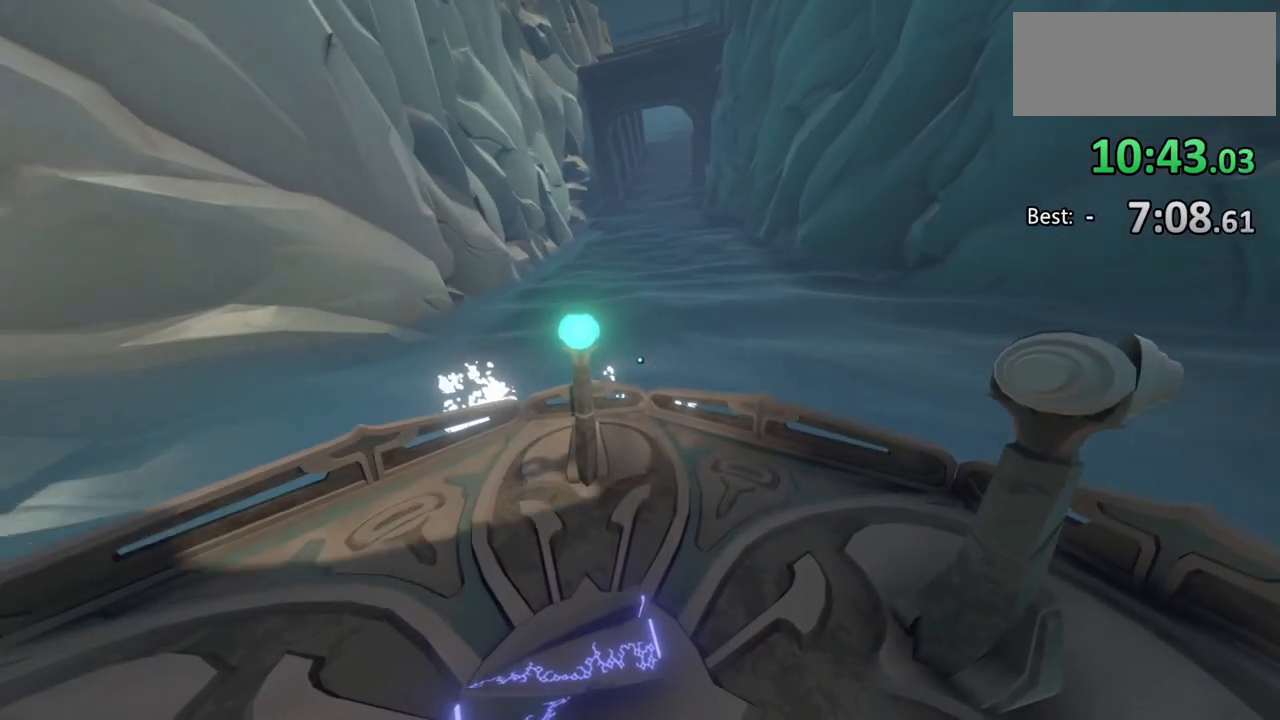
{"keys": [], "mouse": [], "events": []}